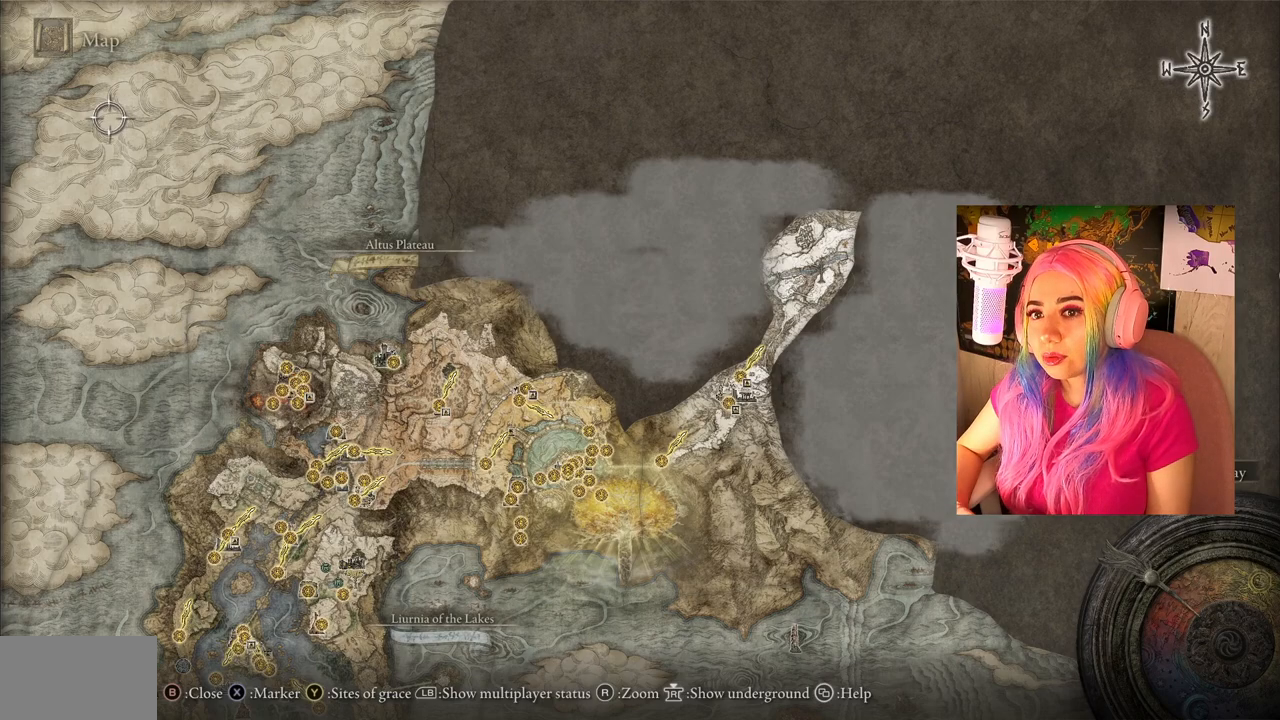
Gameplay with a controller (PlayStation layout); each line is a JSON object with the inputs held at the frame after it. "events" lists button and stick changes between this image and that frame as [ms after this image, input, new state], when the widget could be followed in between.
{"buttons": [], "left_stick": "down", "right_stick": "center", "events": [[33, "left_stick", "down-left"], [317, "left_stick", "down"]]}
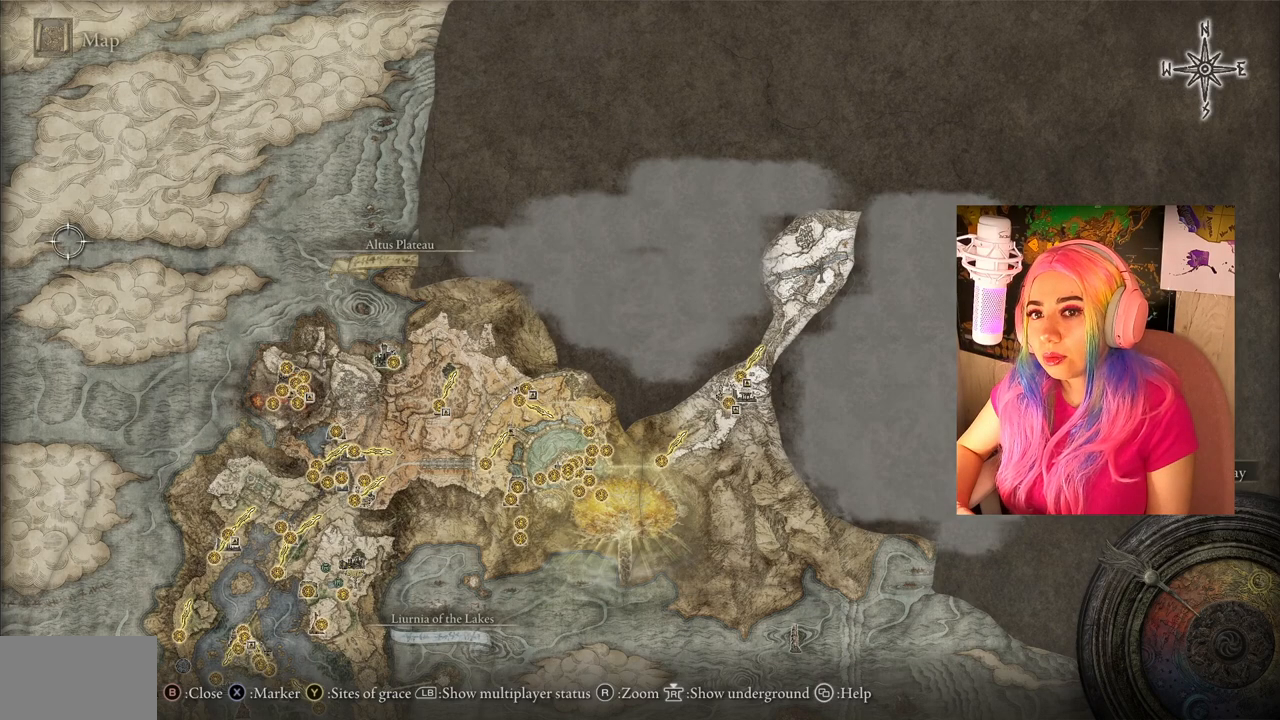
{"buttons": [], "left_stick": "right", "right_stick": "center", "events": [[283, "left_stick", "down-right"], [467, "left_stick", "right"]]}
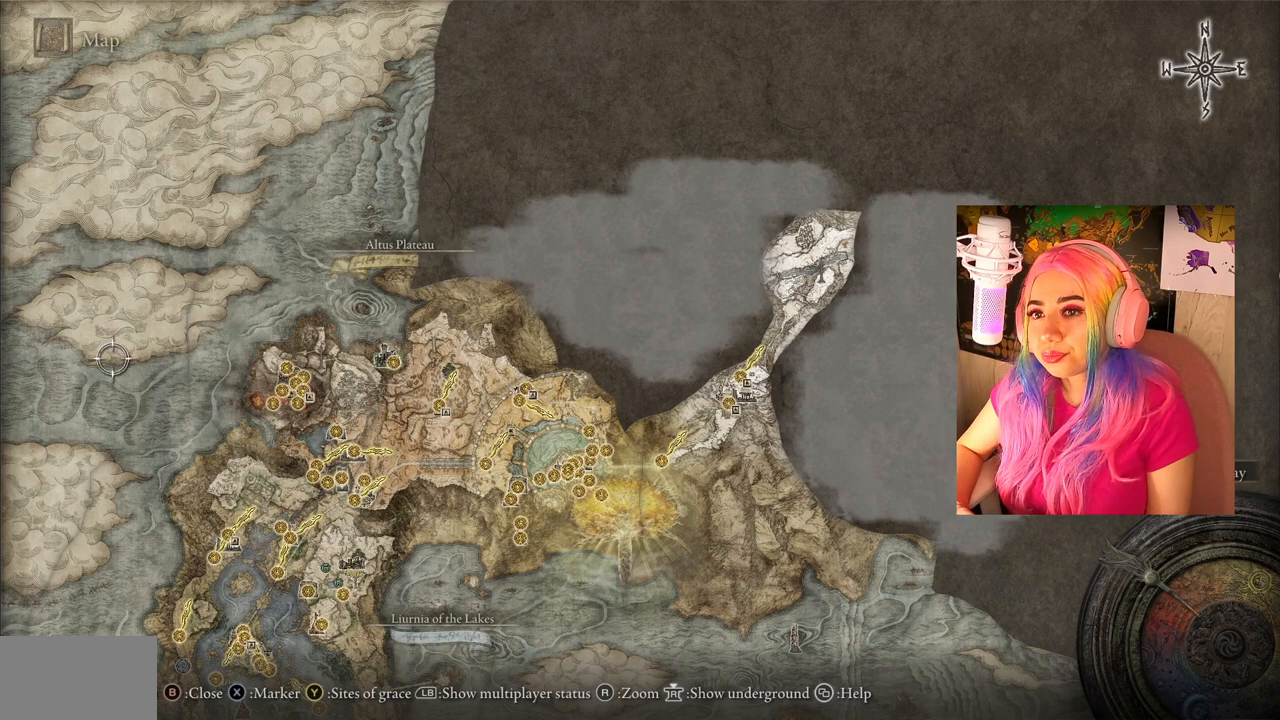
{"buttons": [], "left_stick": "center", "right_stick": "center", "events": [[100, "left_stick", "up-right"], [250, "left_stick", "center"]]}
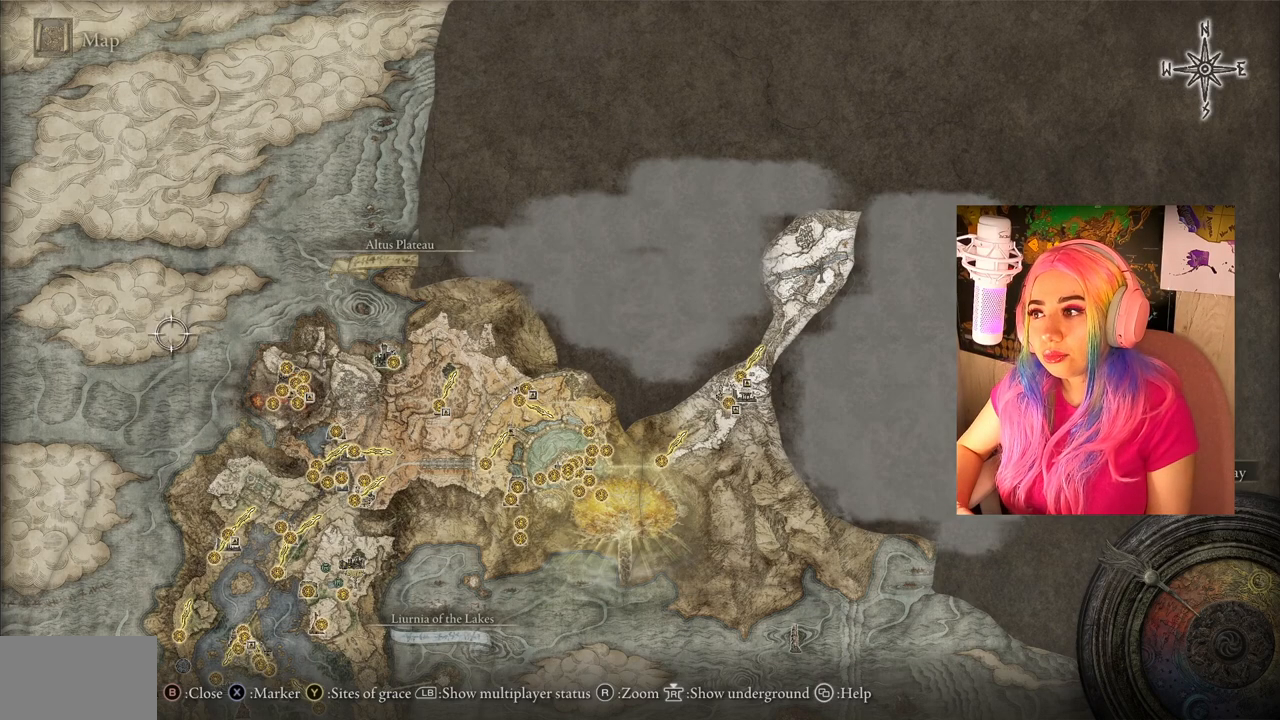
{"buttons": [], "left_stick": "up-left", "right_stick": "center", "events": [[17, "left_stick", "up-left"], [67, "left_stick", "up"], [217, "left_stick", "up-right"], [500, "left_stick", "up-left"]]}
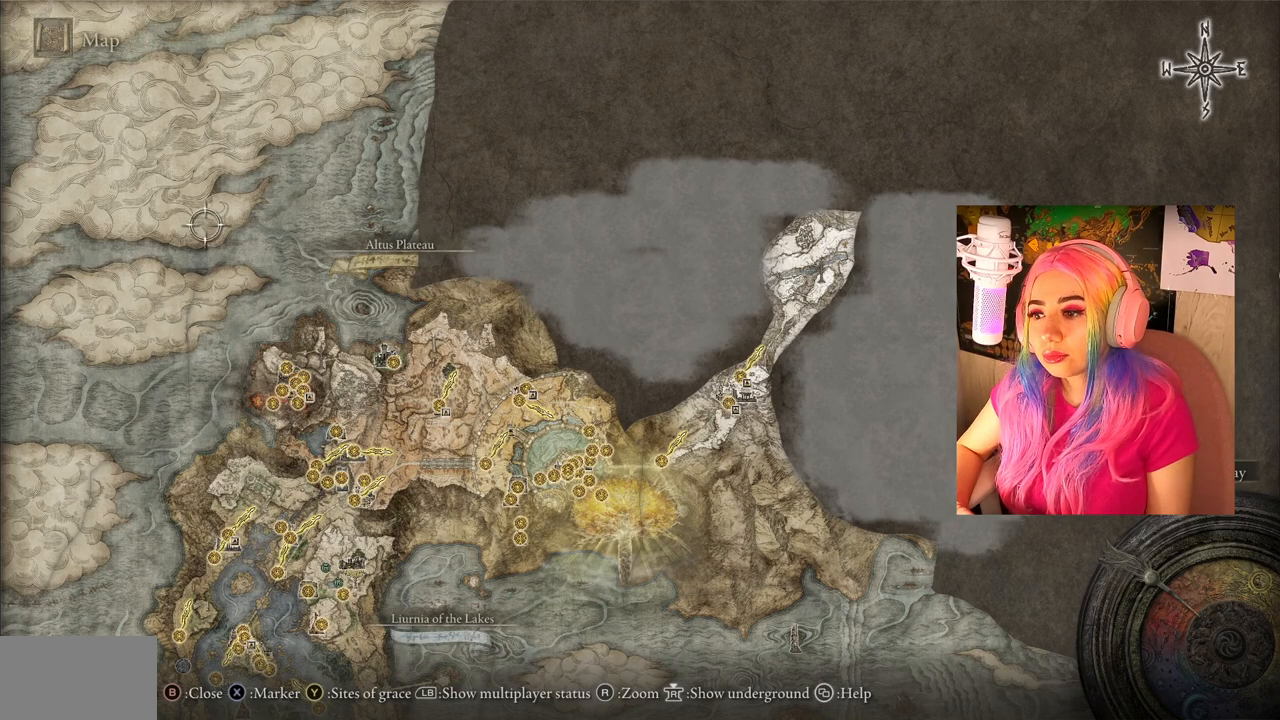
{"buttons": [], "left_stick": "down-left", "right_stick": "center", "events": [[50, "left_stick", "left"], [433, "left_stick", "down-left"]]}
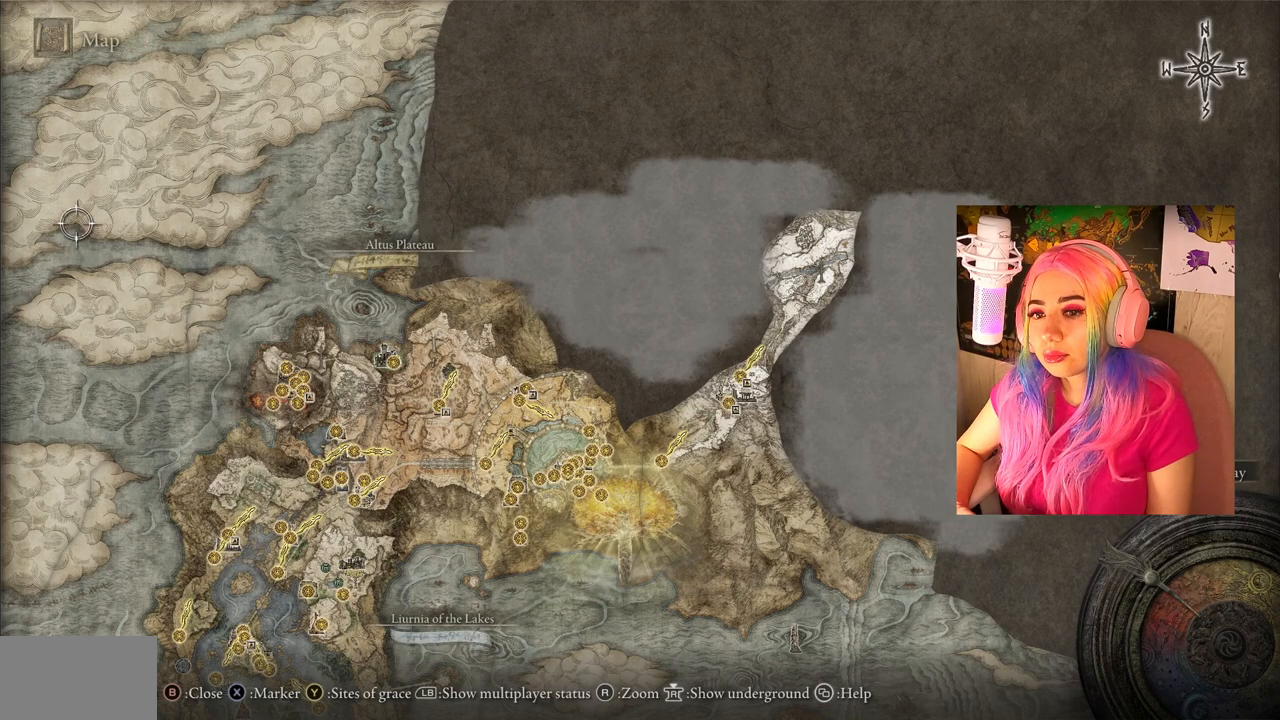
{"buttons": [], "left_stick": "down-left", "right_stick": "down-right", "events": [[383, "right_stick", "down-right"]]}
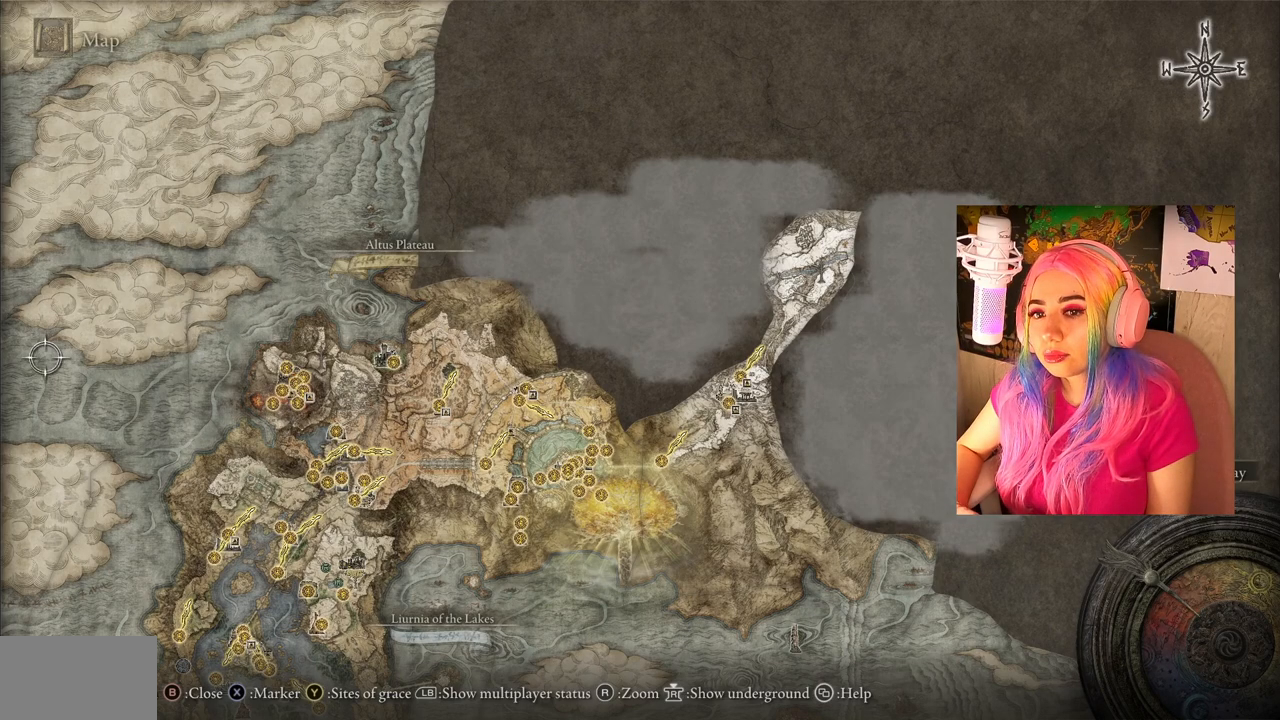
{"buttons": [], "left_stick": "down-left", "right_stick": "center", "events": [[250, "right_stick", "center"]]}
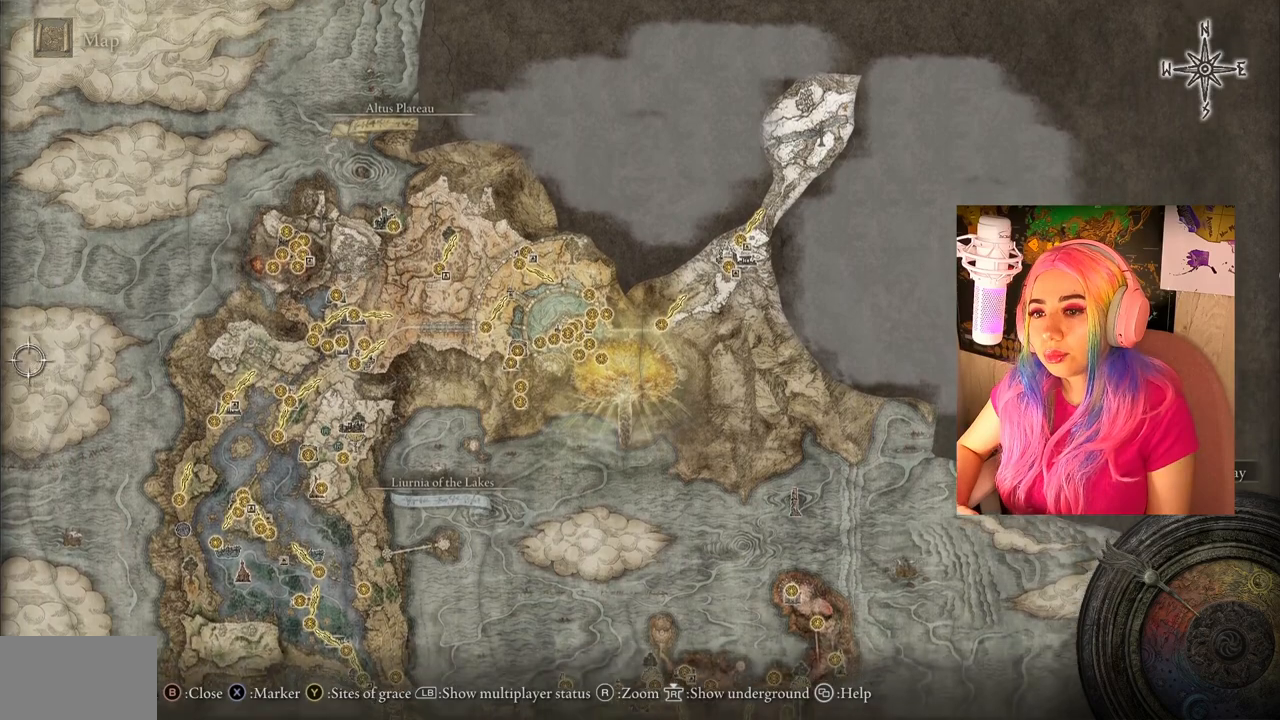
{"buttons": [], "left_stick": "down", "right_stick": "center", "events": [[183, "left_stick", "down"]]}
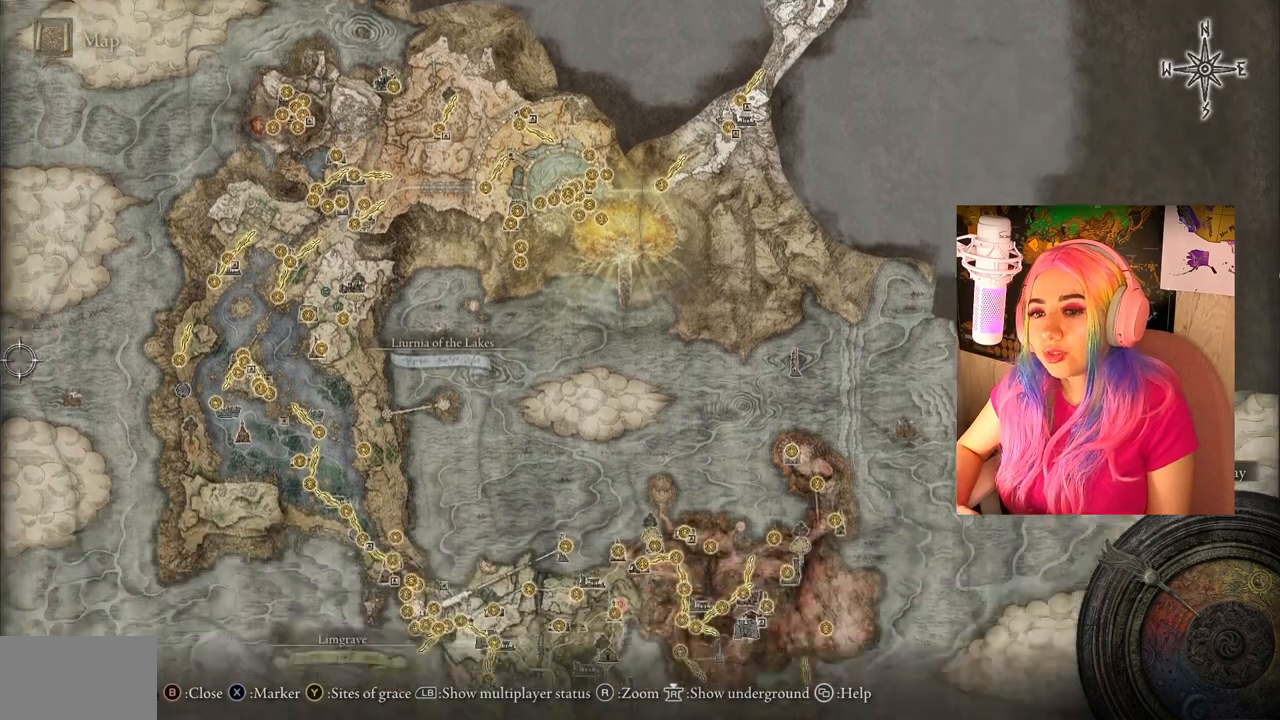
{"buttons": [], "left_stick": "down", "right_stick": "center", "events": []}
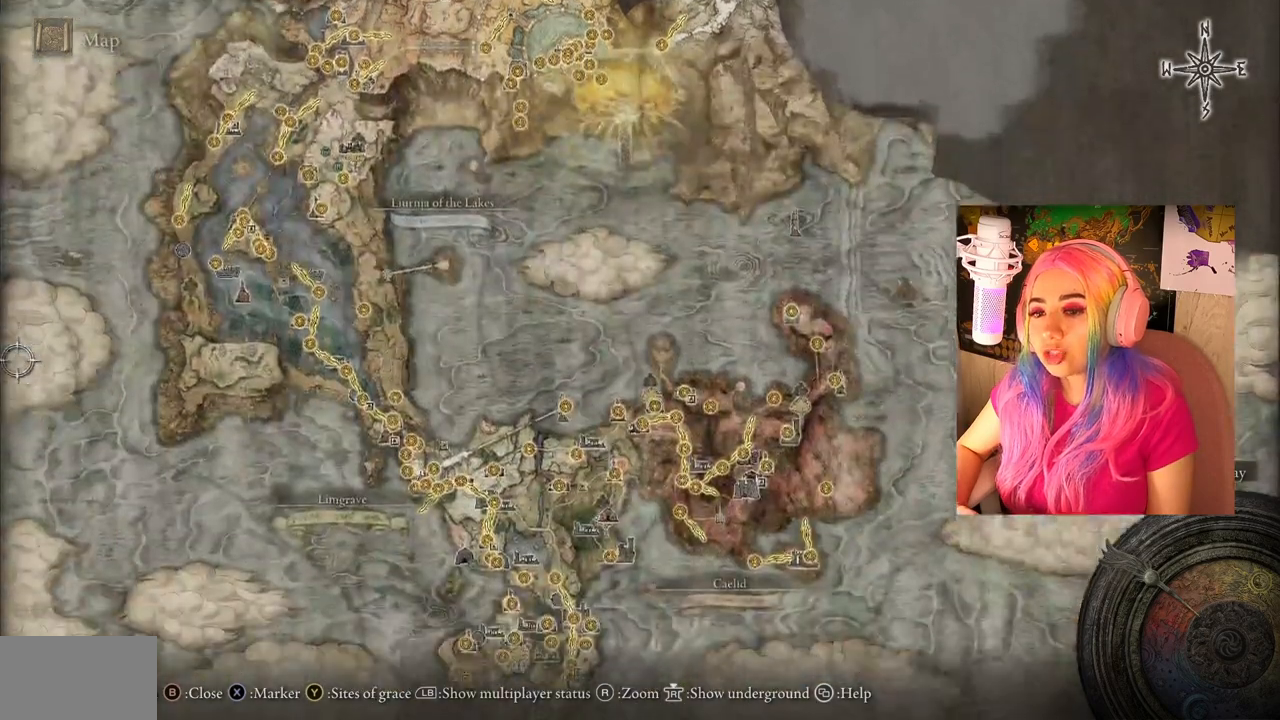
{"buttons": [], "left_stick": "down", "right_stick": "center", "events": []}
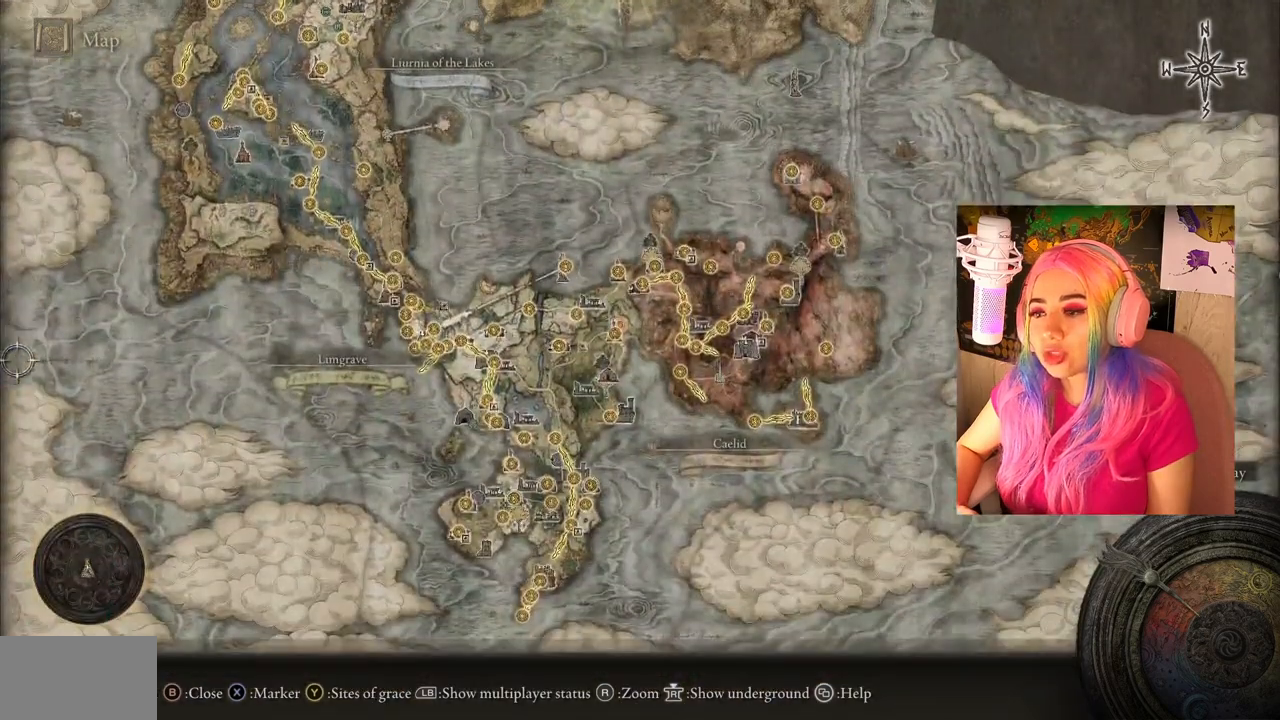
{"buttons": [], "left_stick": "right", "right_stick": "center", "events": [[400, "left_stick", "down-right"], [500, "left_stick", "right"]]}
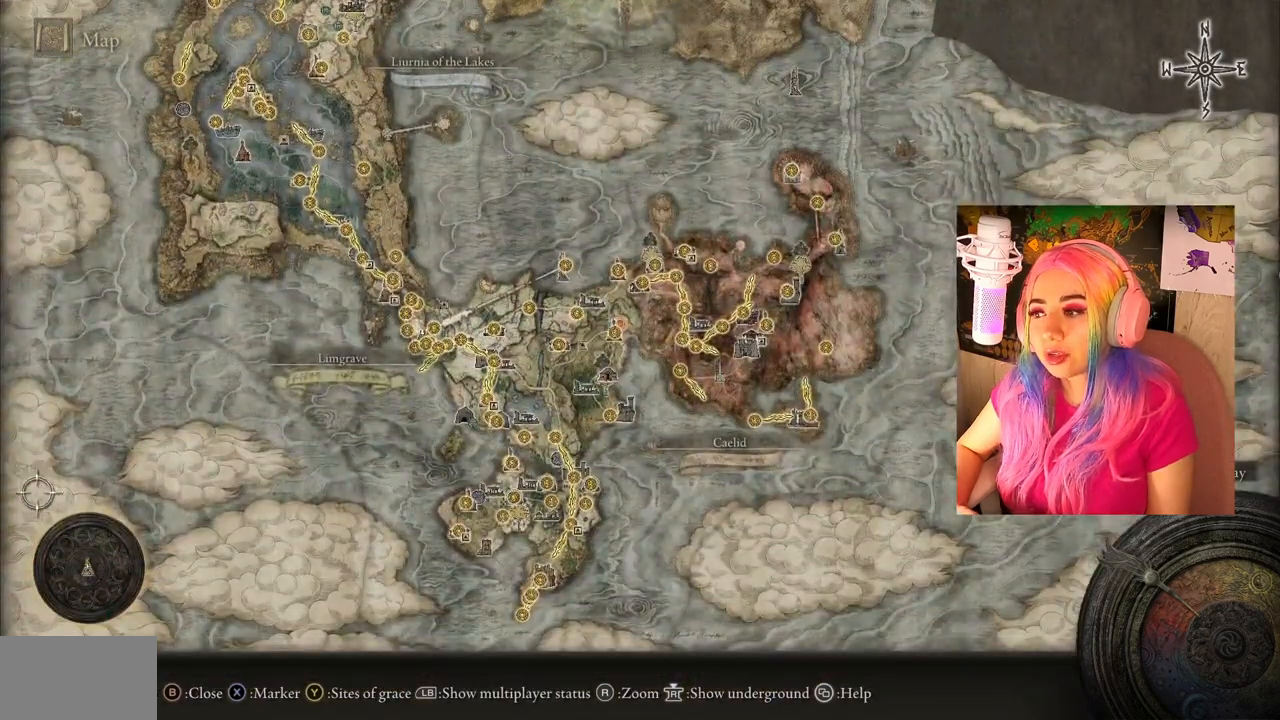
{"buttons": [], "left_stick": "right", "right_stick": "center", "events": []}
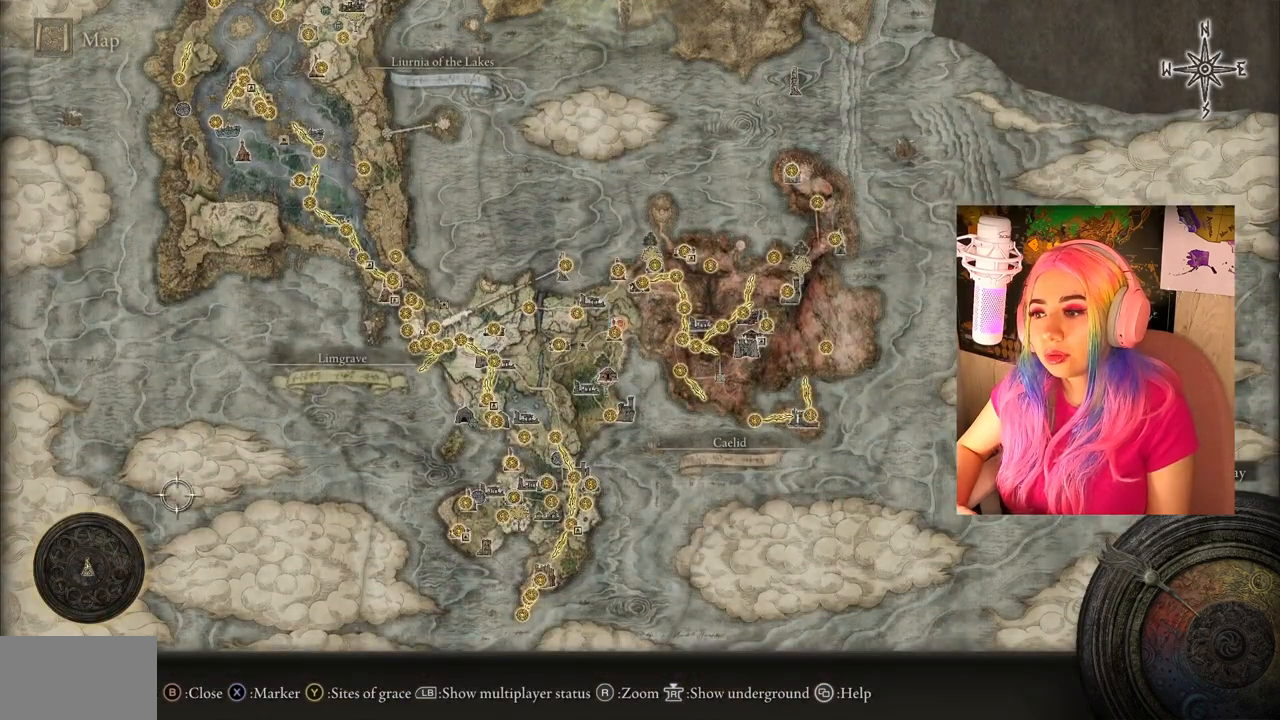
{"buttons": [], "left_stick": "right", "right_stick": "center", "events": []}
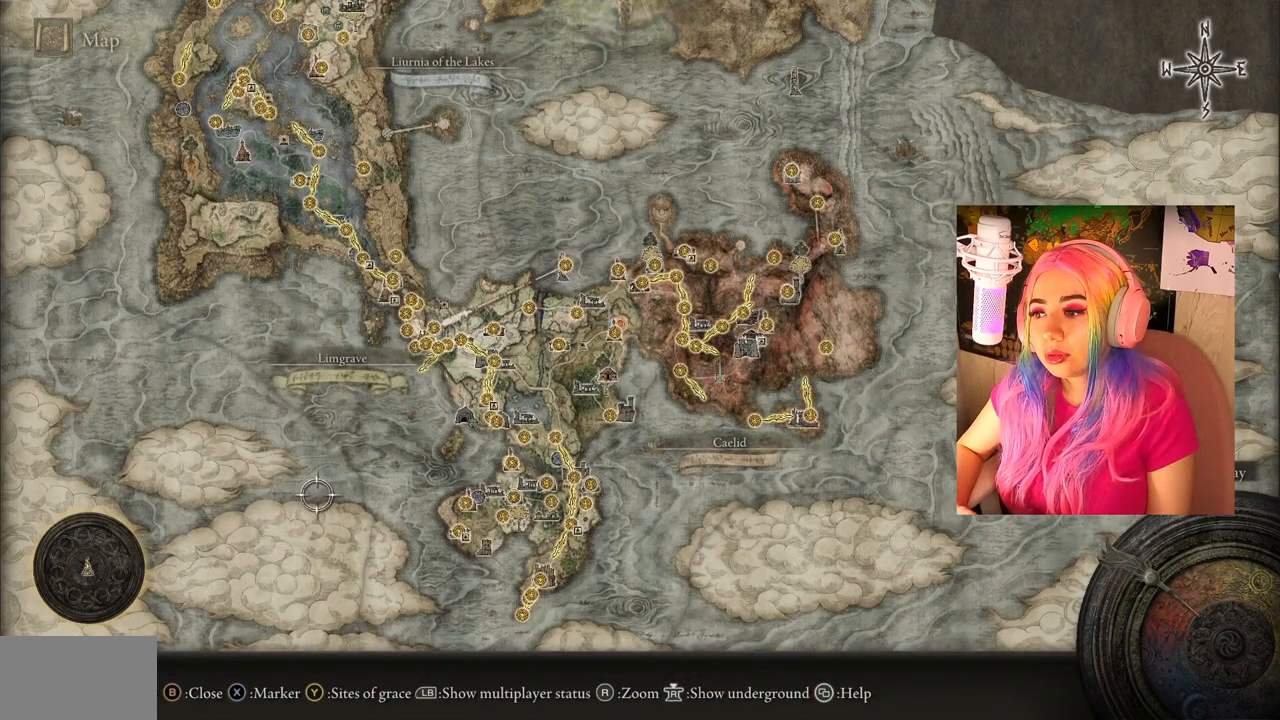
{"buttons": [], "left_stick": "right", "right_stick": "center", "events": []}
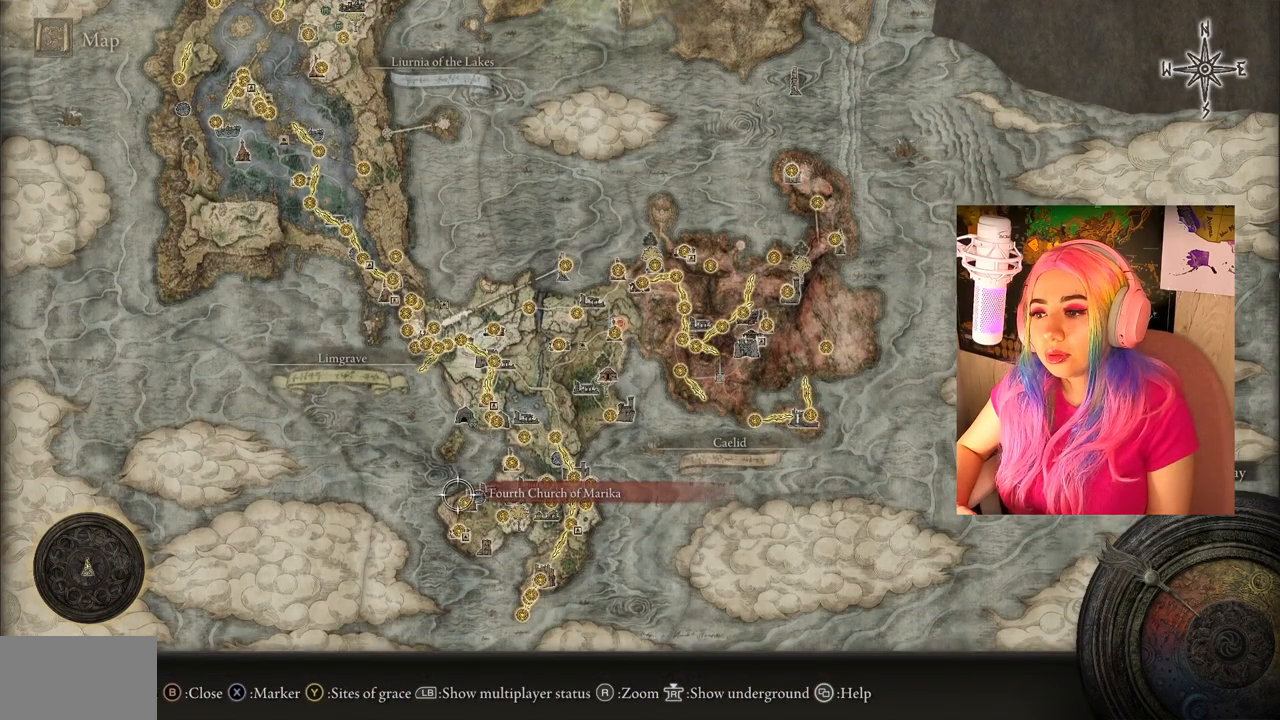
{"buttons": [], "left_stick": "right", "right_stick": "center", "events": []}
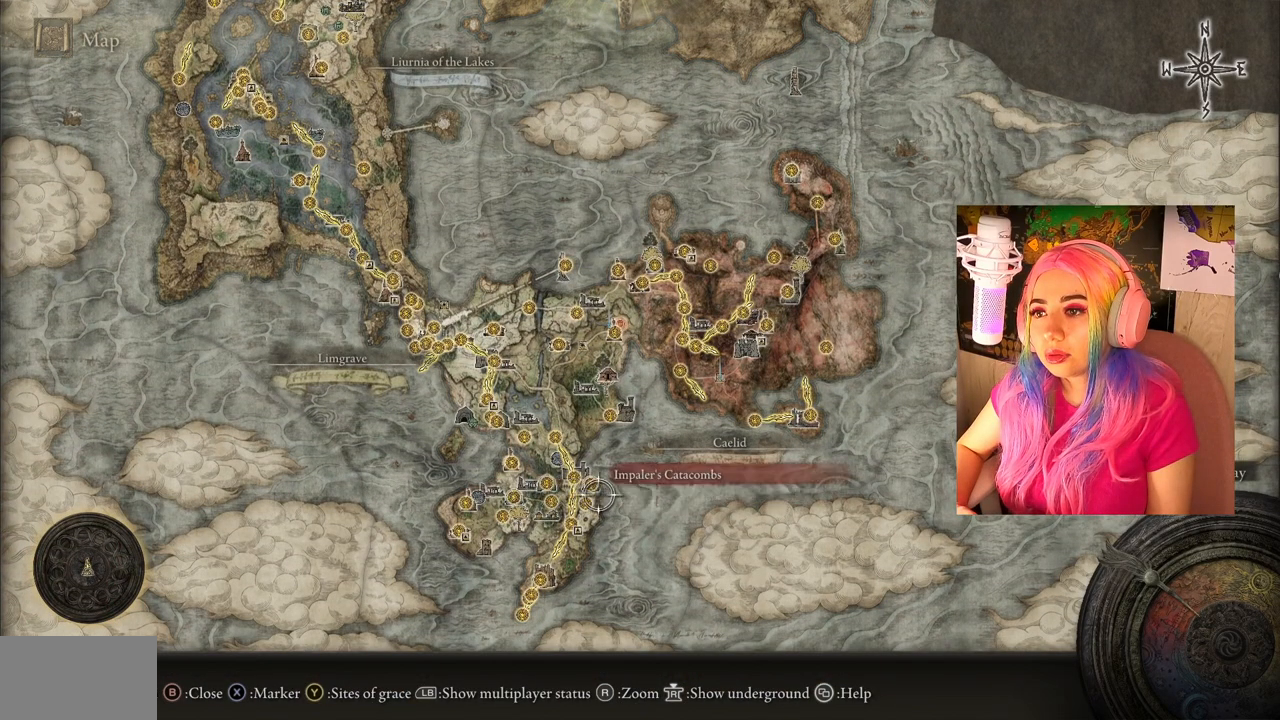
{"buttons": [], "left_stick": "right", "right_stick": "center", "events": []}
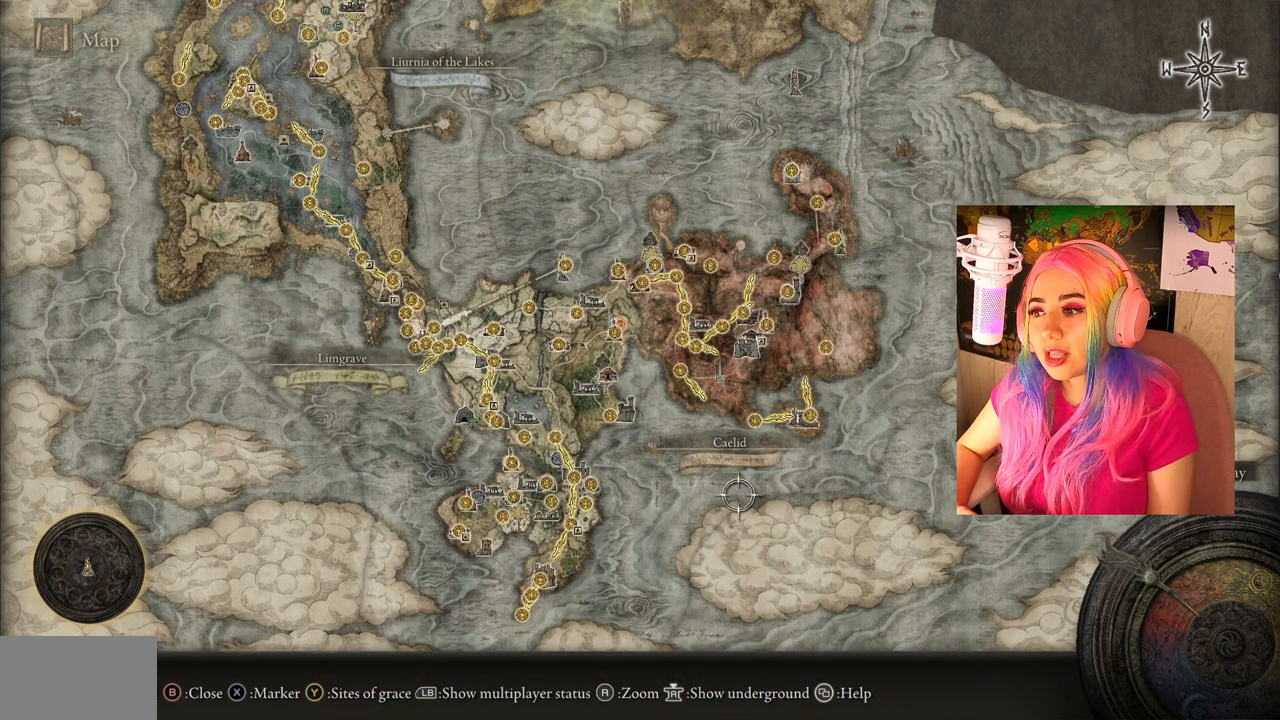
{"buttons": [], "left_stick": "up-right", "right_stick": "center", "events": [[433, "left_stick", "up-right"]]}
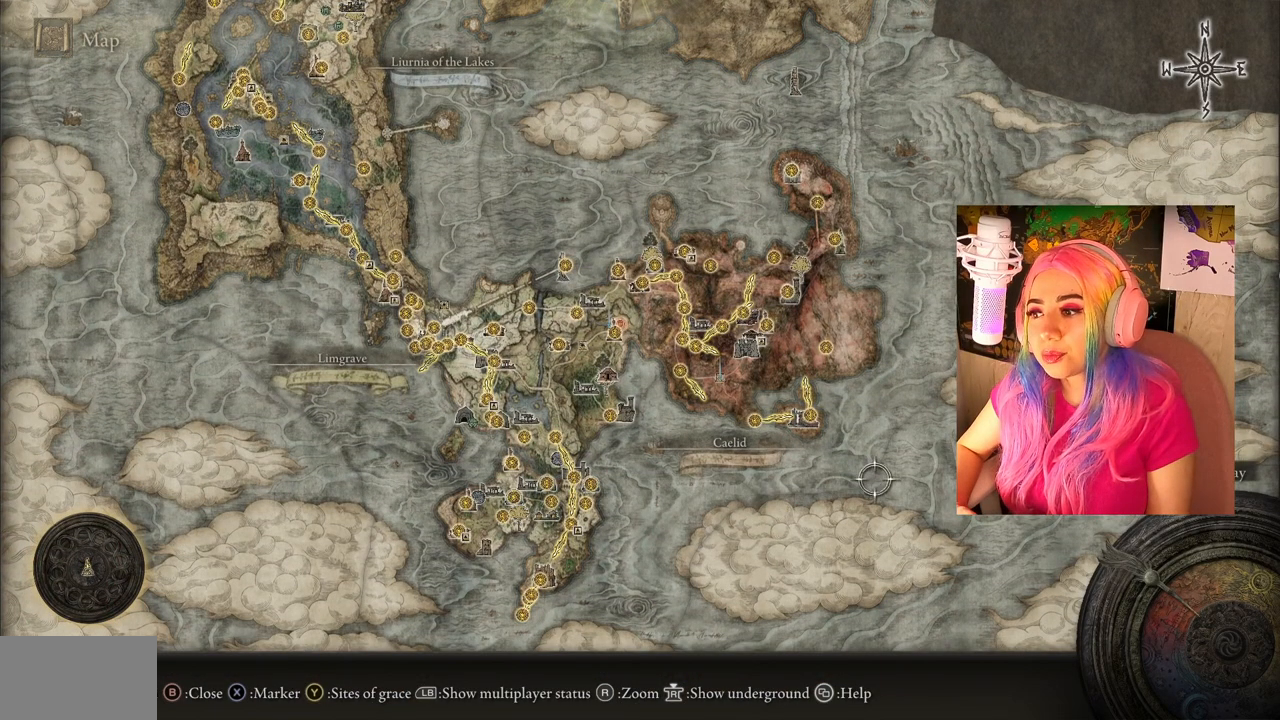
{"buttons": [], "left_stick": "right", "right_stick": "center", "events": [[317, "left_stick", "right"]]}
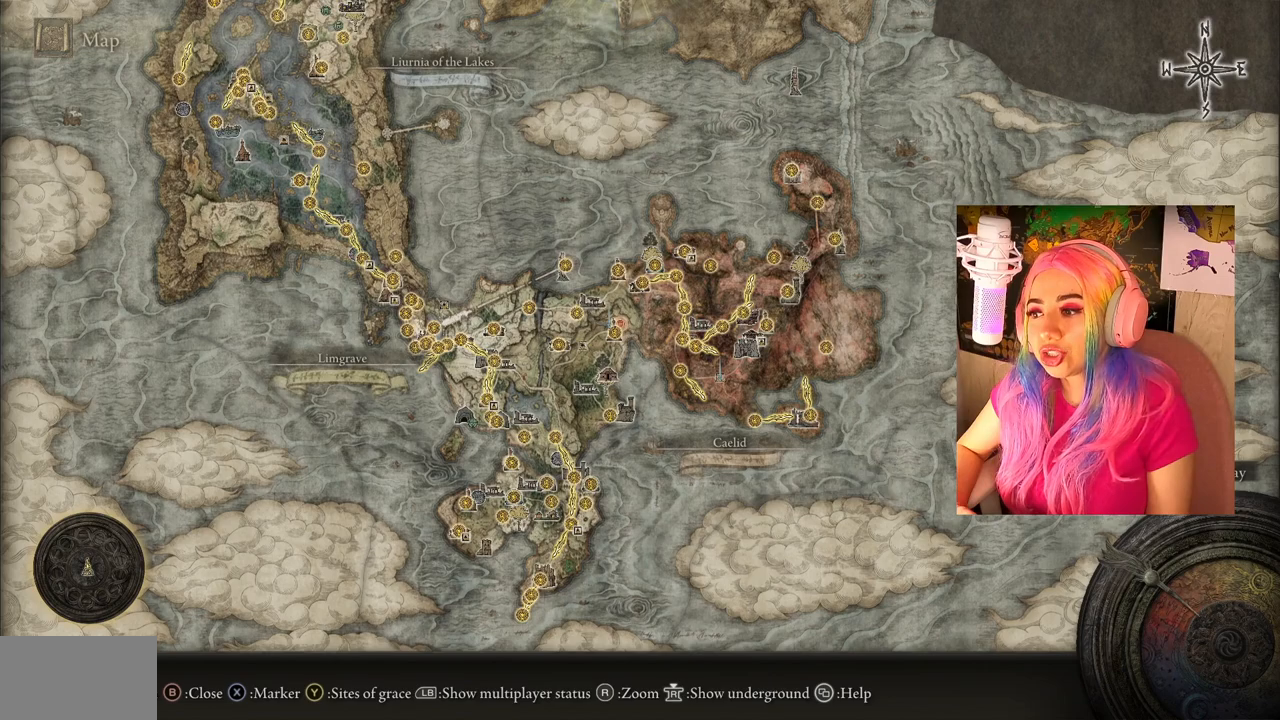
{"buttons": [], "left_stick": "down", "right_stick": "center", "events": [[117, "left_stick", "down-right"], [333, "left_stick", "down"]]}
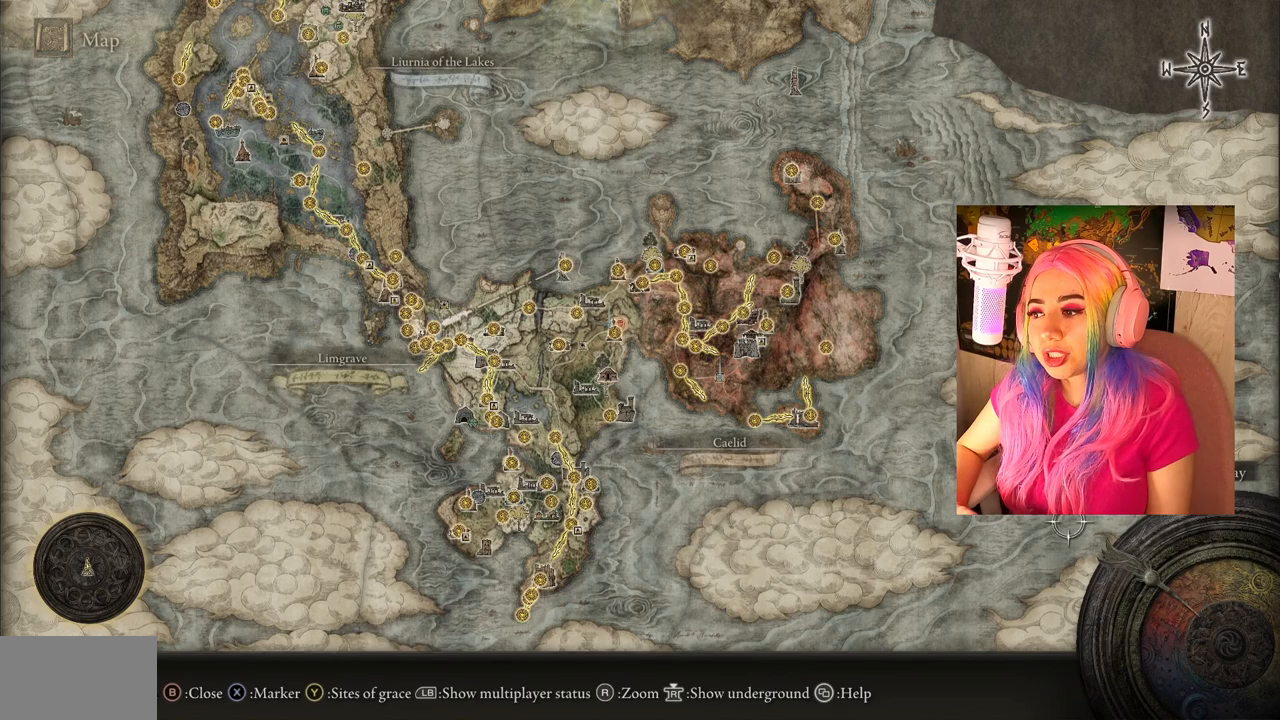
{"buttons": [], "left_stick": "center", "right_stick": "center", "events": [[250, "left_stick", "center"]]}
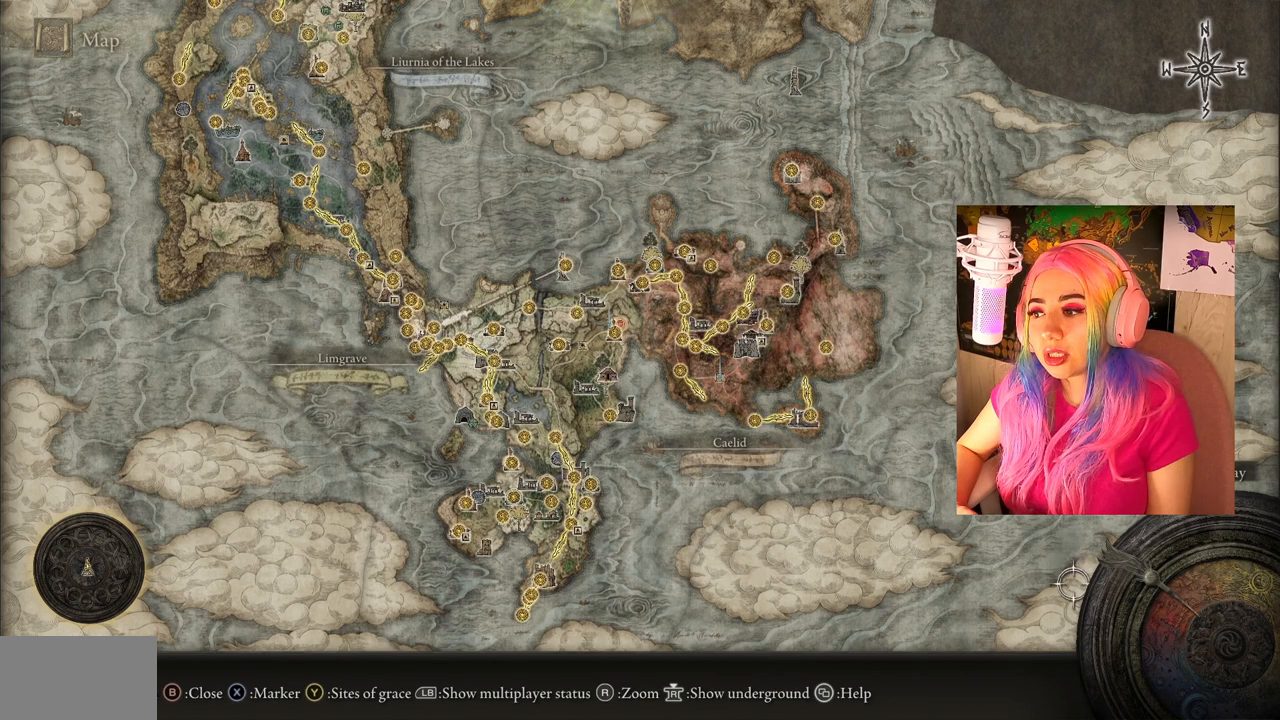
{"buttons": [], "left_stick": "center", "right_stick": "center", "events": []}
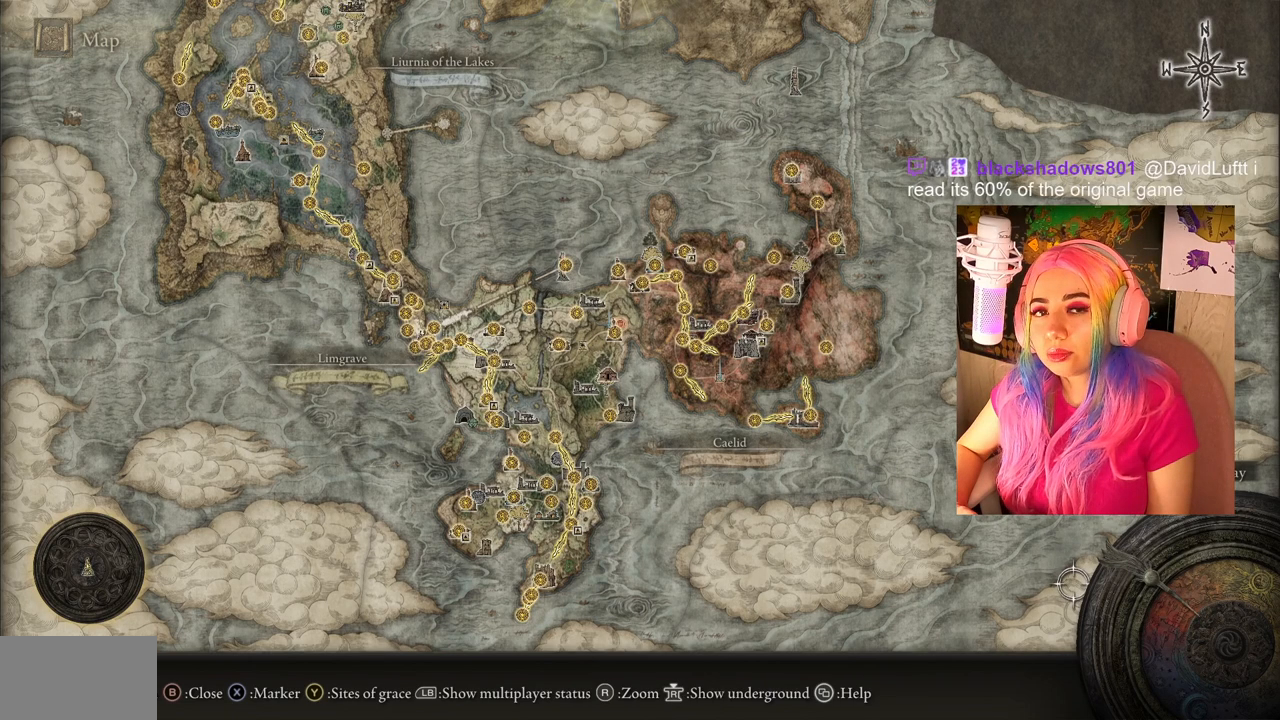
{"buttons": [], "left_stick": "center", "right_stick": "center", "events": []}
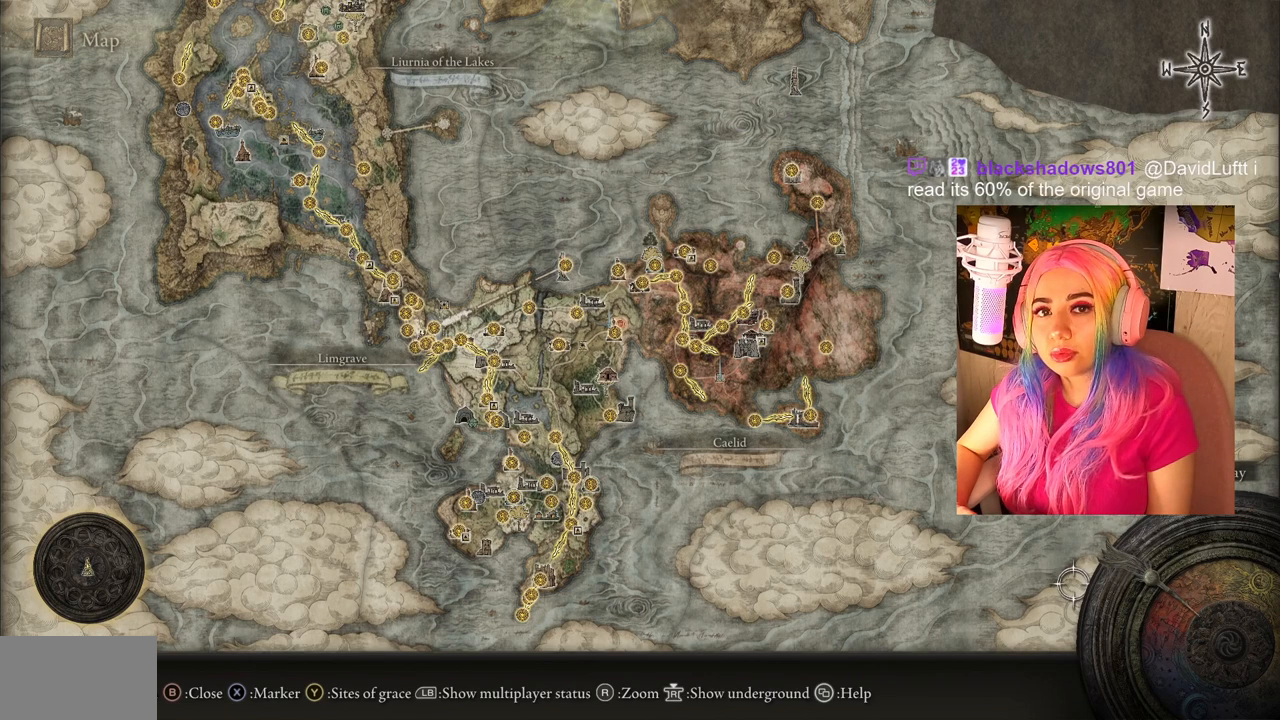
{"buttons": [], "left_stick": "down-left", "right_stick": "center", "events": [[483, "left_stick", "down-left"]]}
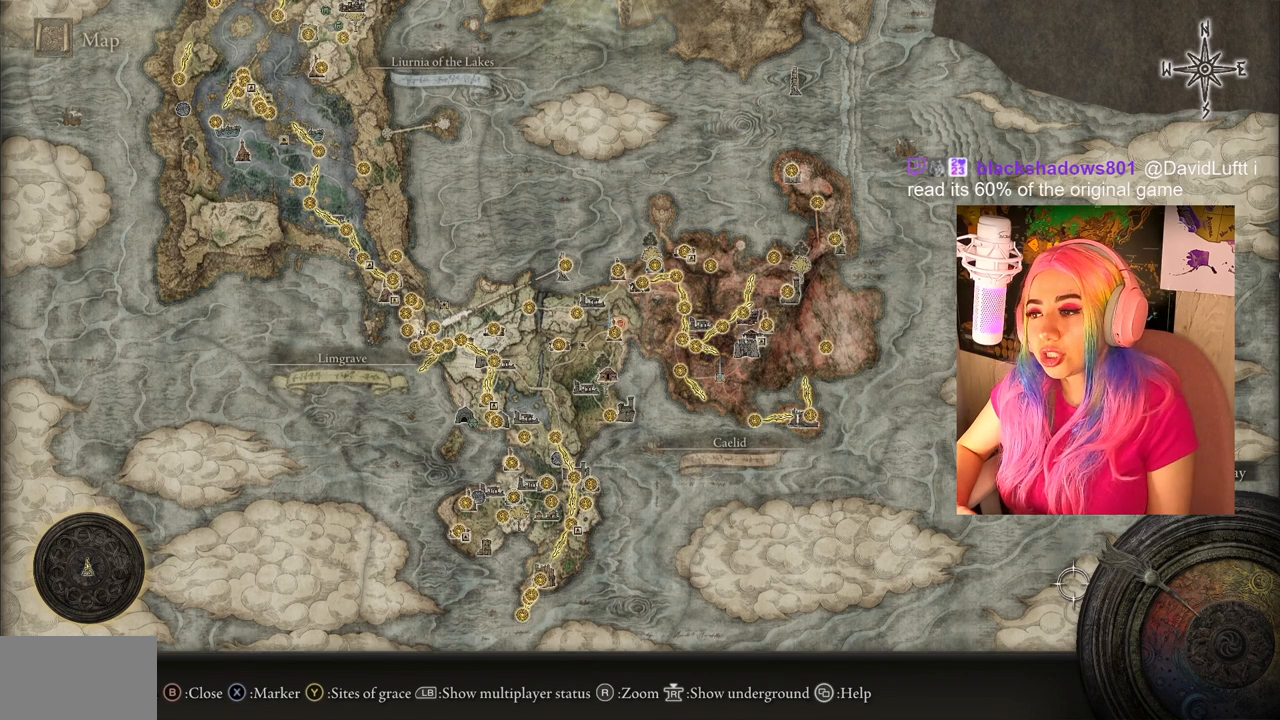
{"buttons": [], "left_stick": "center", "right_stick": "center", "events": [[83, "left_stick", "left"], [333, "left_stick", "center"]]}
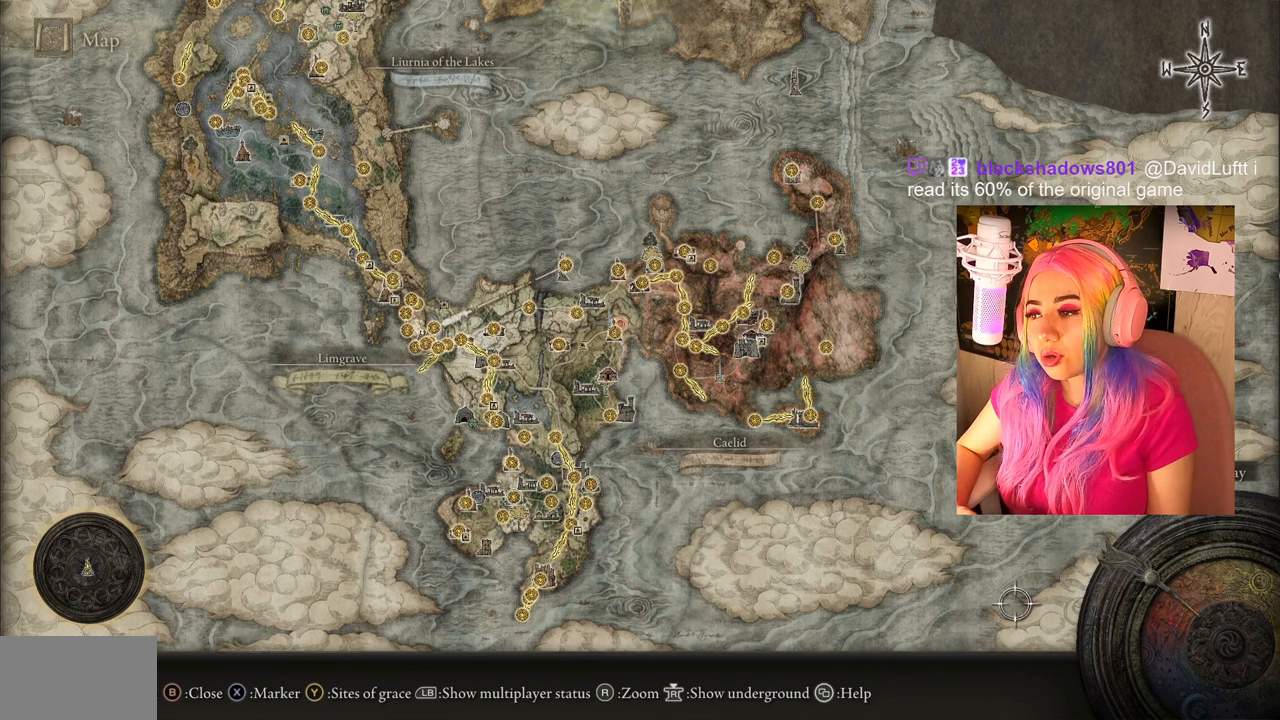
{"buttons": [], "left_stick": "up-right", "right_stick": "center", "events": [[100, "left_stick", "right"], [217, "left_stick", "up-right"]]}
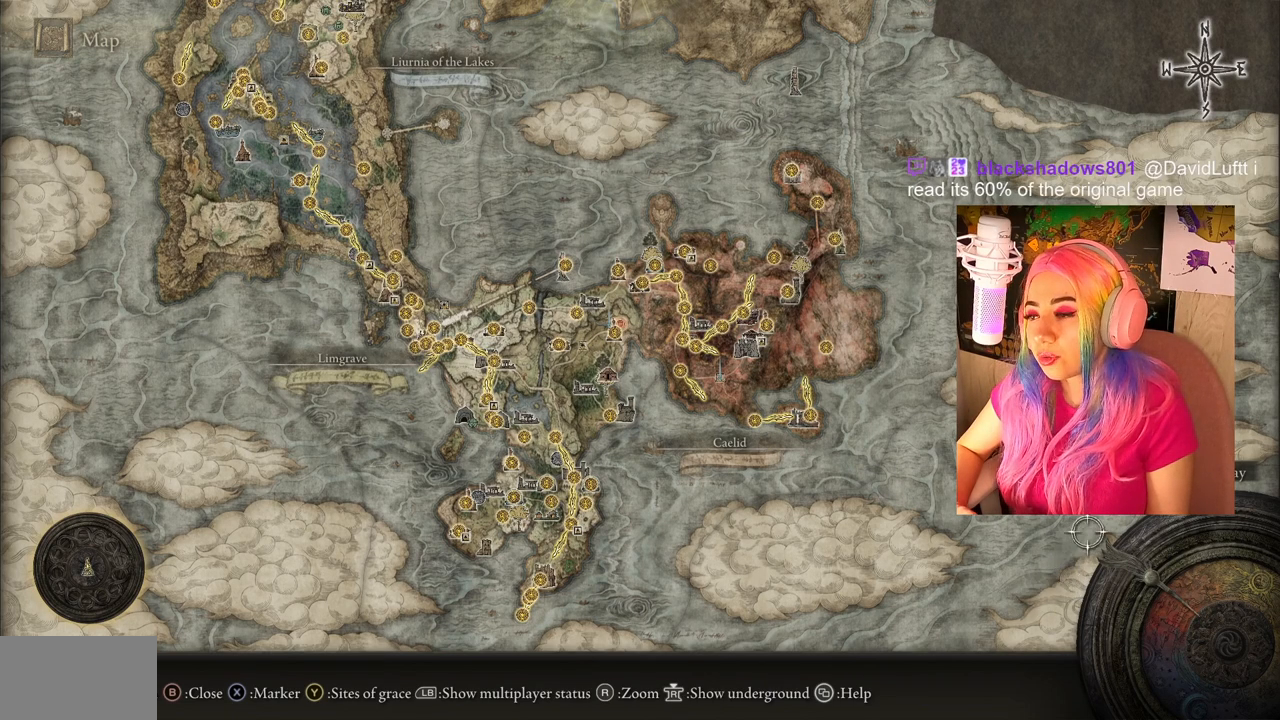
{"buttons": [], "left_stick": "left", "right_stick": "center", "events": [[100, "left_stick", "up"], [200, "left_stick", "up-left"], [317, "left_stick", "left"]]}
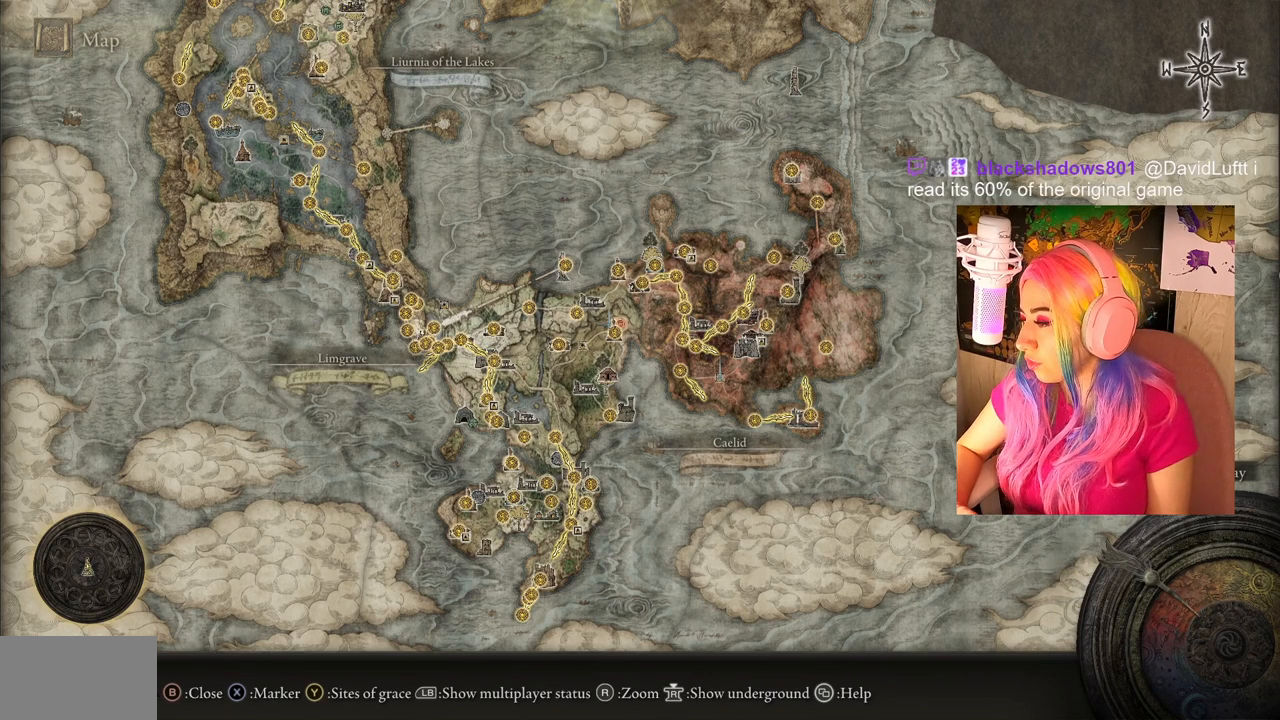
{"buttons": [], "left_stick": "center", "right_stick": "center", "events": [[17, "left_stick", "down-left"], [167, "left_stick", "center"]]}
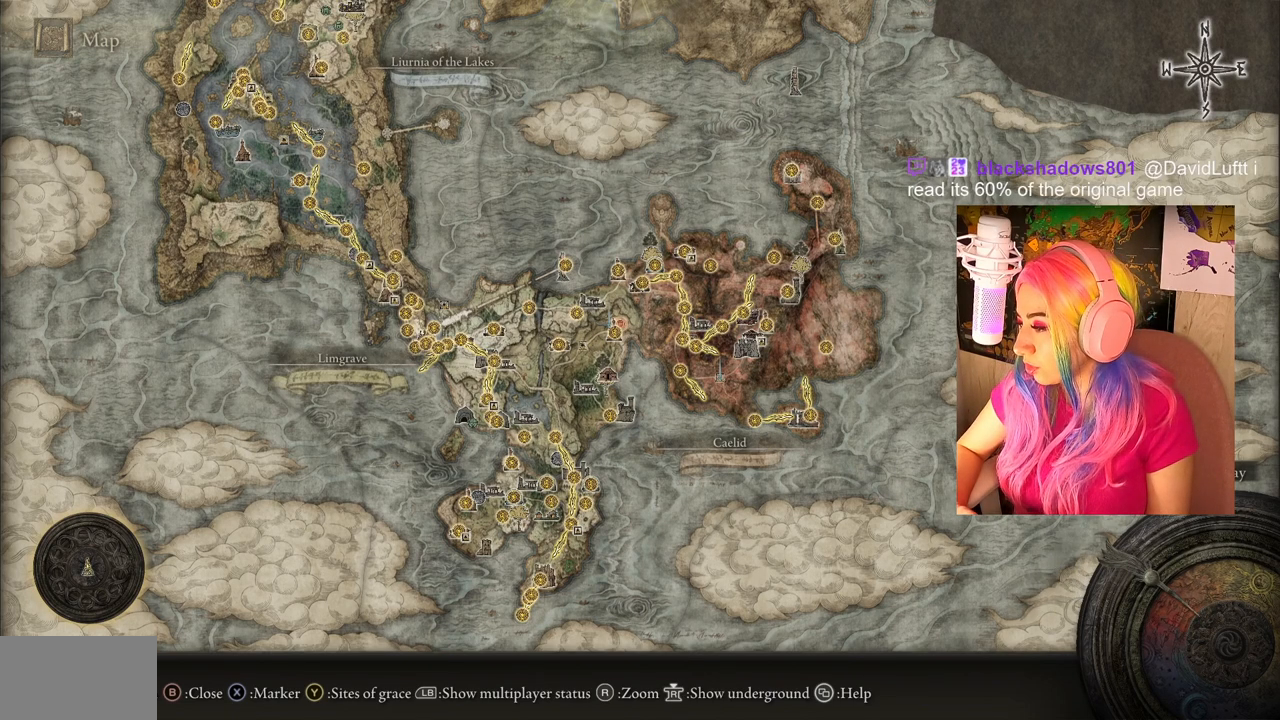
{"buttons": [], "left_stick": "left", "right_stick": "center", "events": [[200, "left_stick", "left"]]}
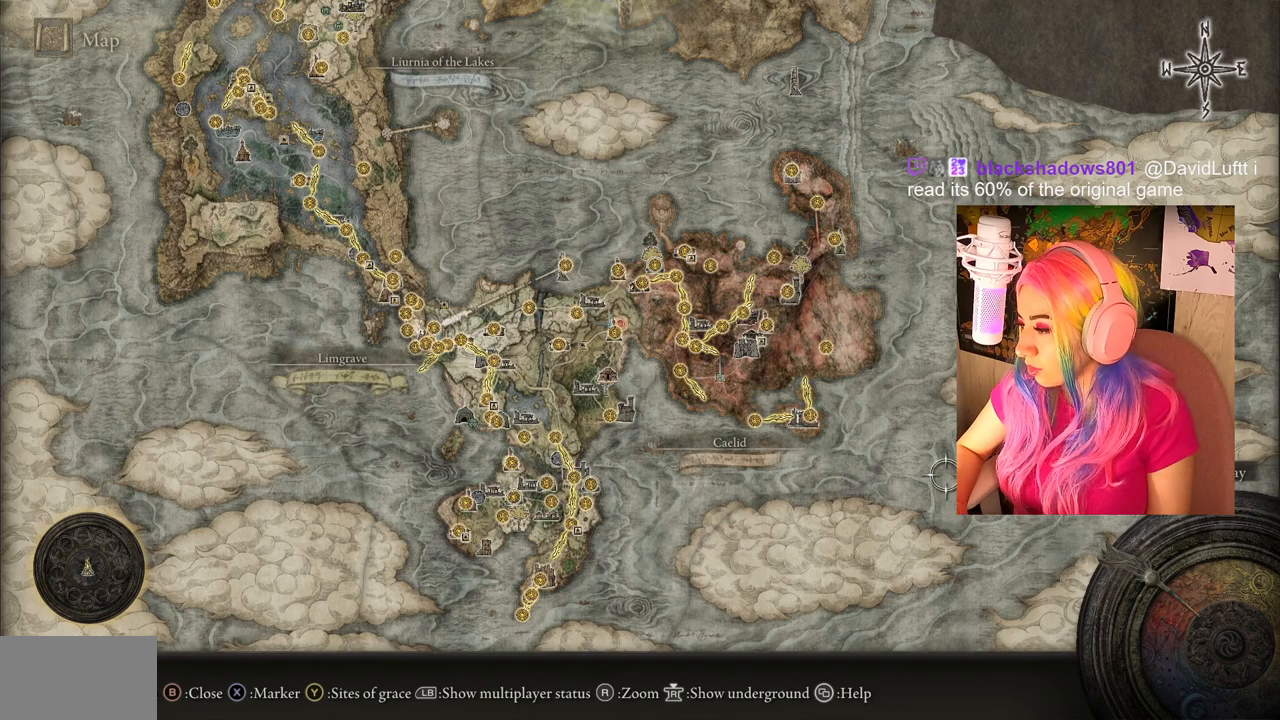
{"buttons": [], "left_stick": "center", "right_stick": "center", "events": [[350, "left_stick", "center"]]}
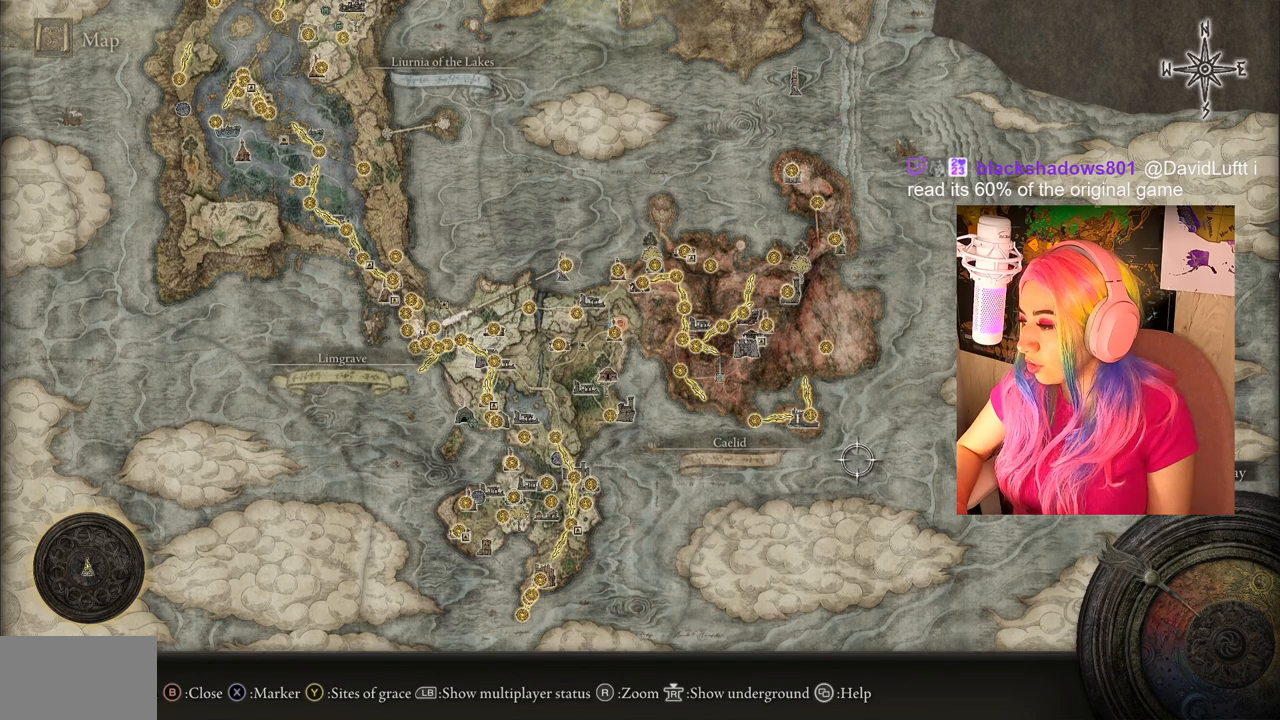
{"buttons": [], "left_stick": "center", "right_stick": "center", "events": []}